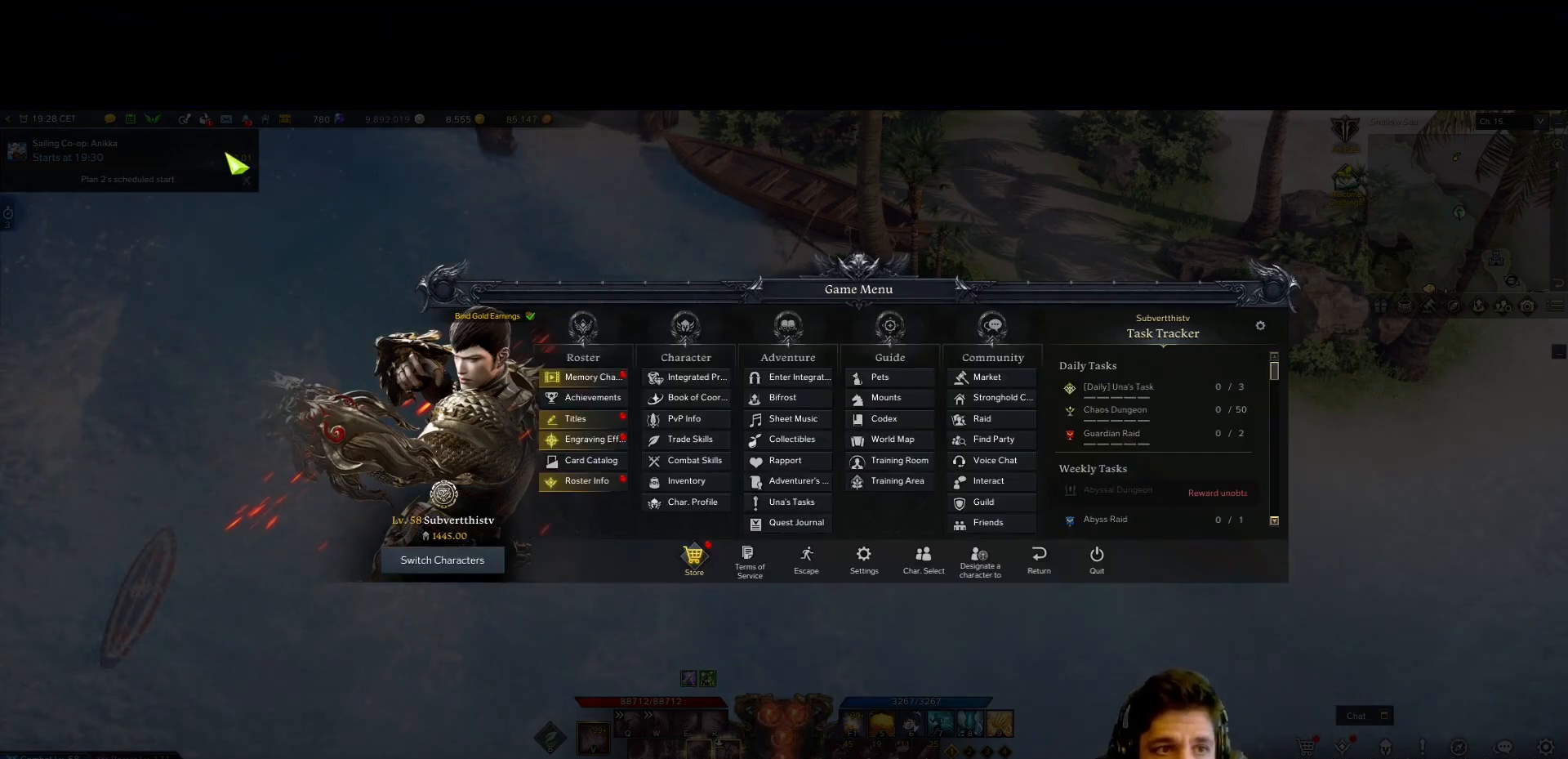
Gameplay with keyboard and mouse; each line is a JSON object with the keys and mouse buttons held at the frame after it. "events" lists presses ("down") and releases ("up") of "1", "2", "3", "4", "5", "a", "alt", "b", "c", "ctrl", "d", "e", "f", "g", "minus", "q", "r", "s", "shift", "space", "t", "tab", "v", "w", "x", "z", "mouse_left", "mouse_wheel", "mouse_right", "mouse_mb4" and "mouse_mb5" between this image and that frame as [ms after this image, input, new state], when the widget could be followed in between. "mouse_left", "mouse_wheel", "mouse_right", "mouse_mb4", "mouse_mb5" = the "left", "wheel", "right", "mb4", "mb5" buttons of the "mouse" list. No other keys are recorded. "wheel" means that the mouse wheel is clicked or scrolled. Mouse movement is not recorded.
{"keys": [], "mouse": [], "events": [[83, "mouse_left", "down"], [167, "mouse_left", "up"]]}
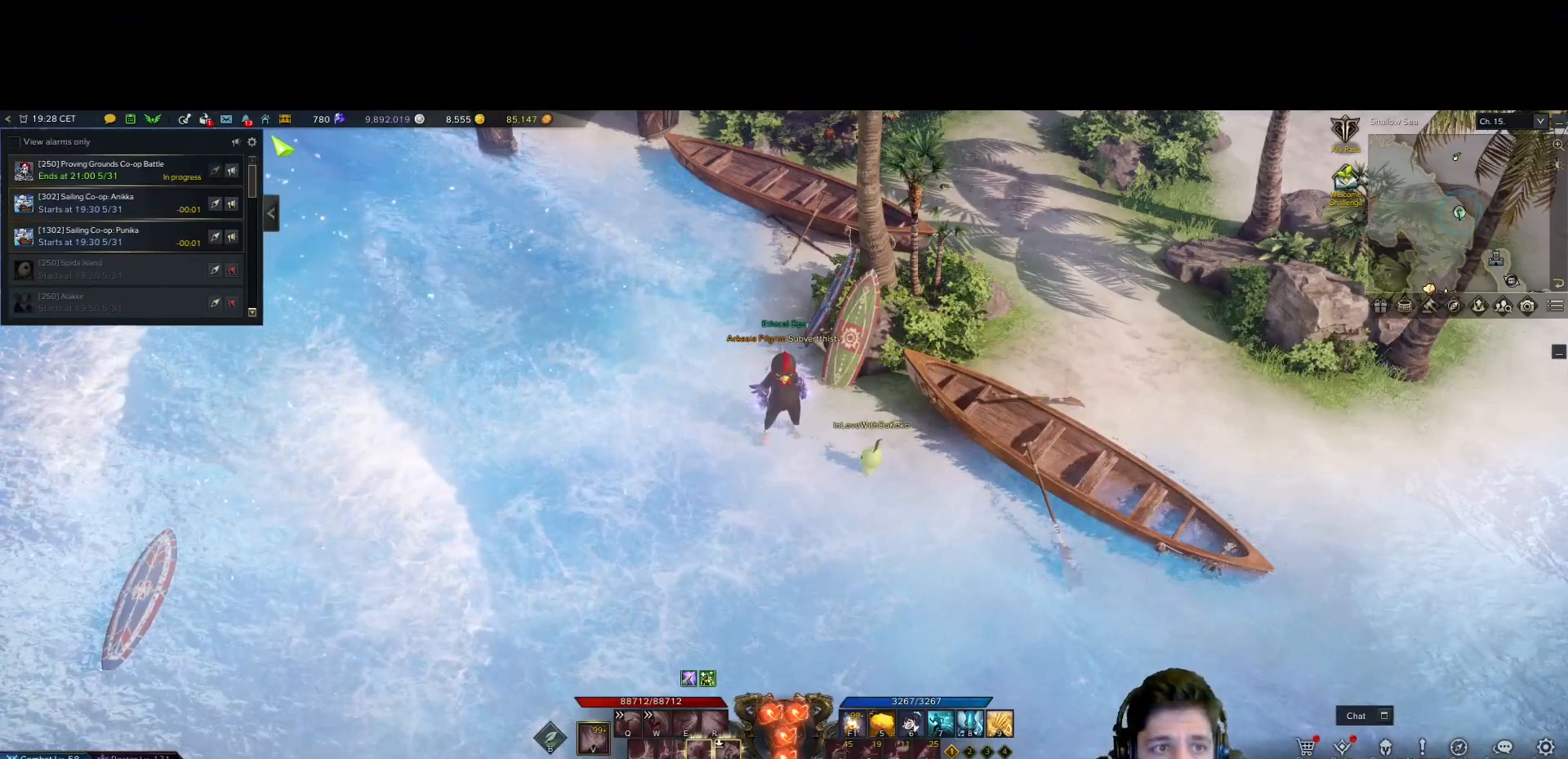
{"keys": [], "mouse": [], "events": []}
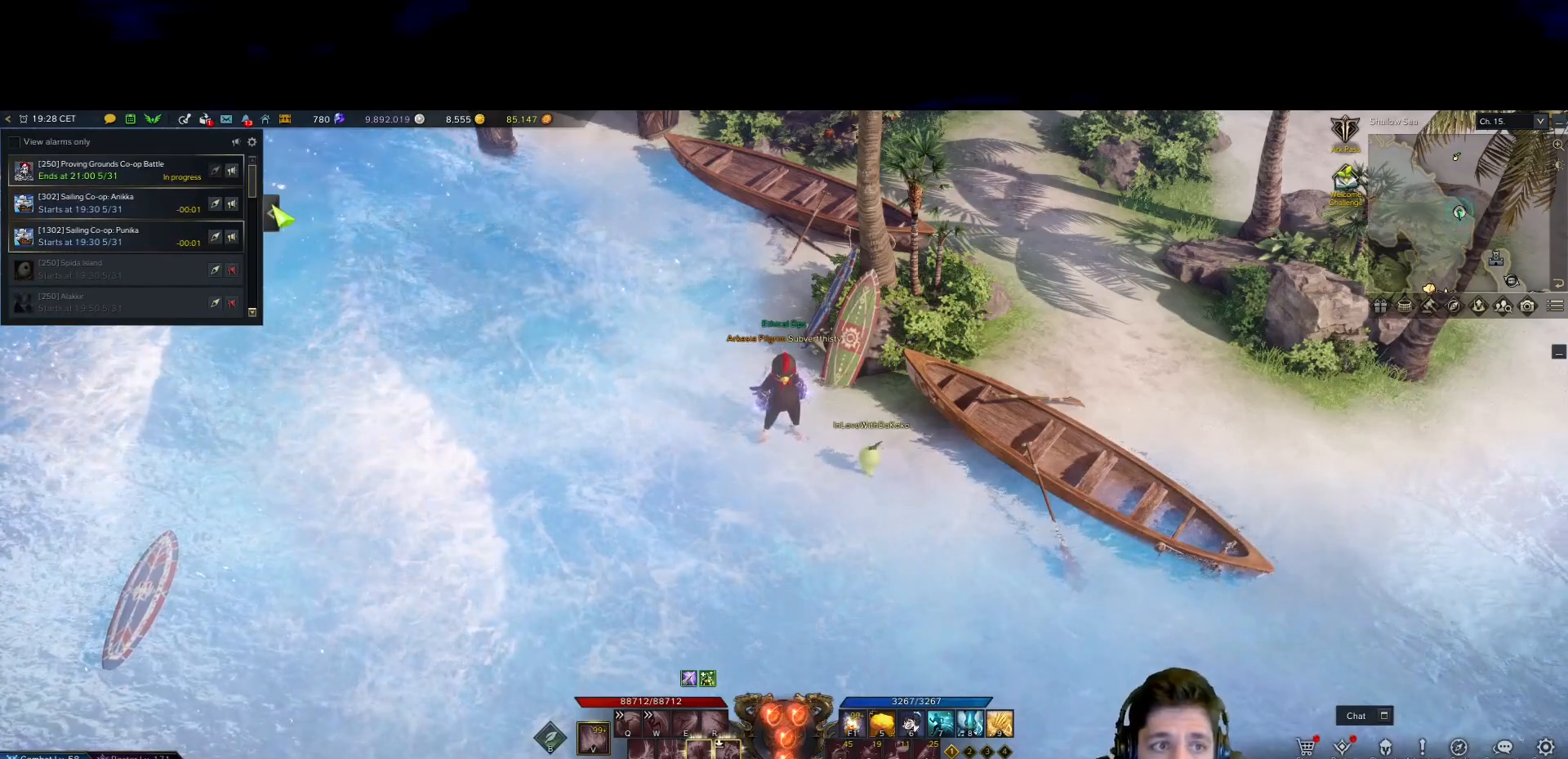
{"keys": [], "mouse": [], "events": []}
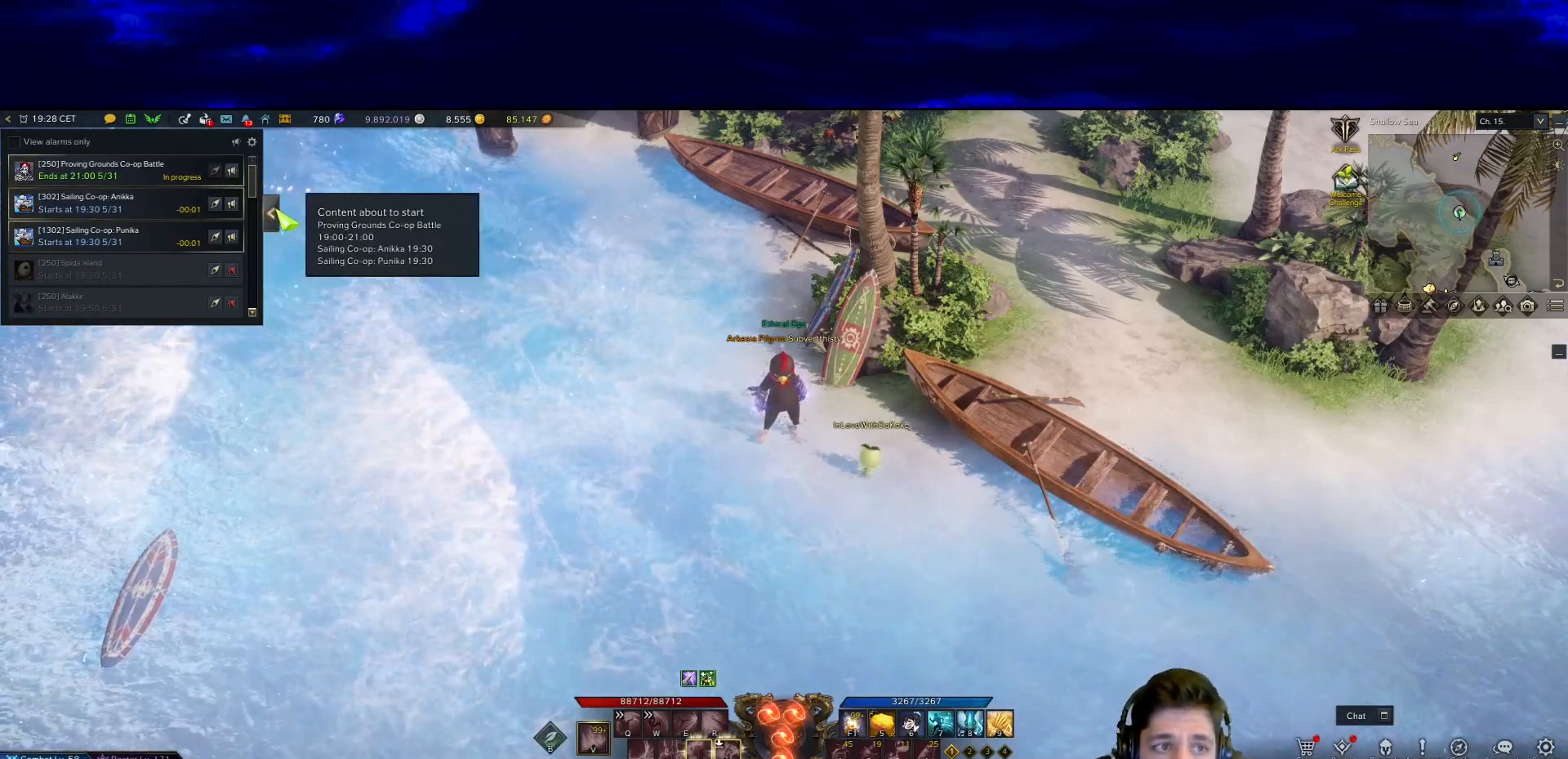
{"keys": [], "mouse": [], "events": [[267, "mouse_left", "down"], [317, "mouse_left", "up"]]}
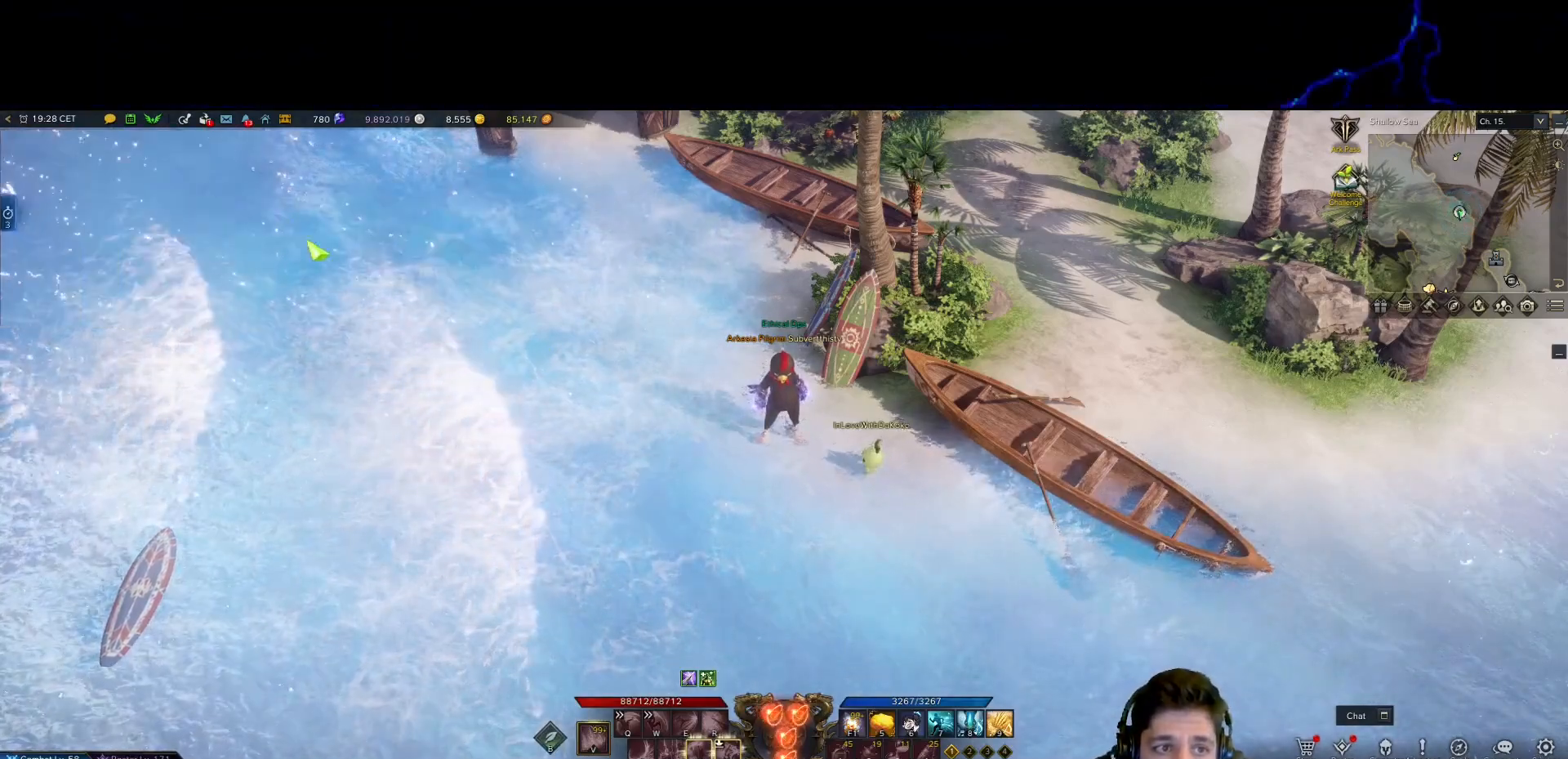
{"keys": [], "mouse": [], "events": []}
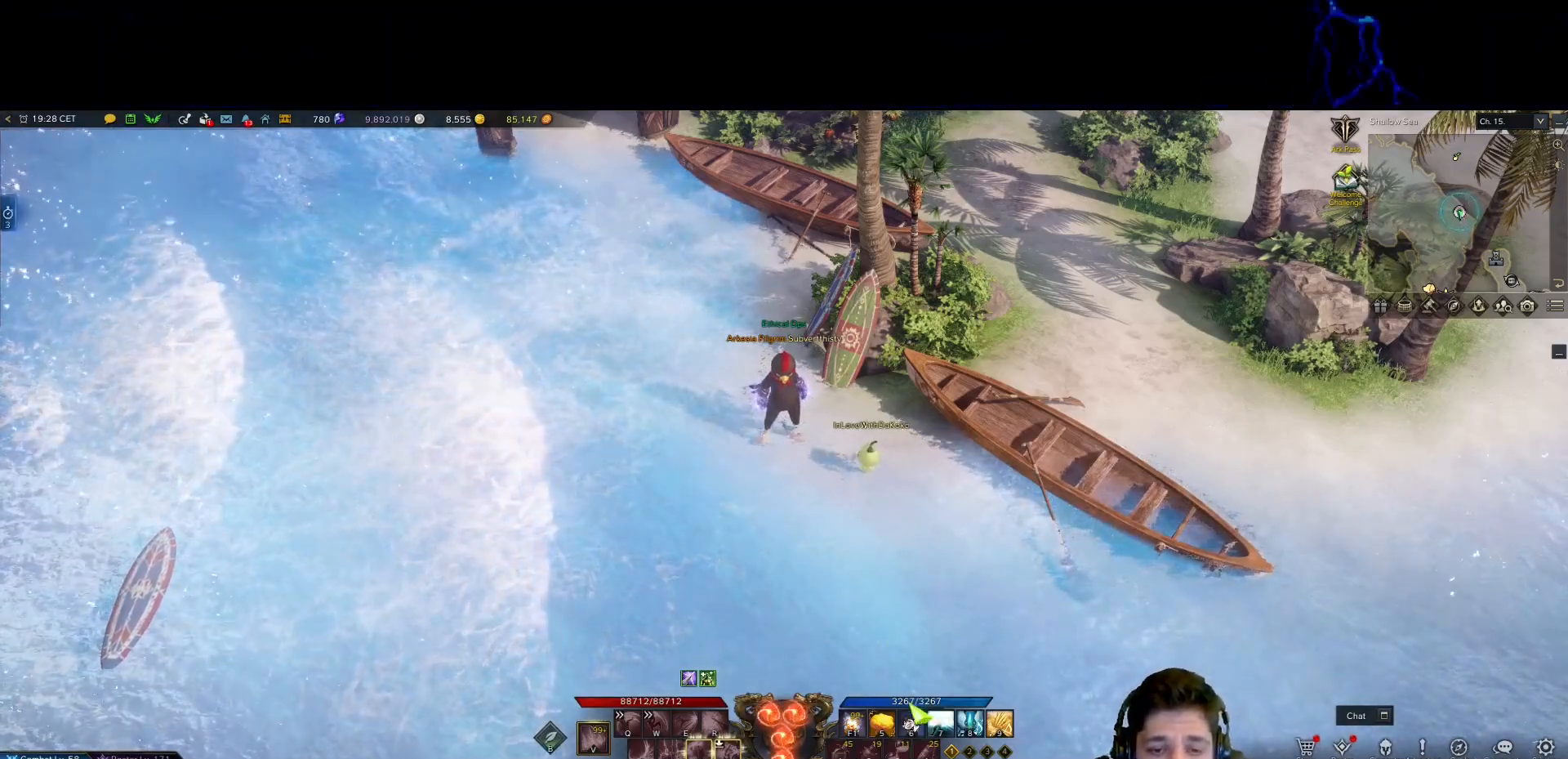
{"keys": [], "mouse": [], "events": []}
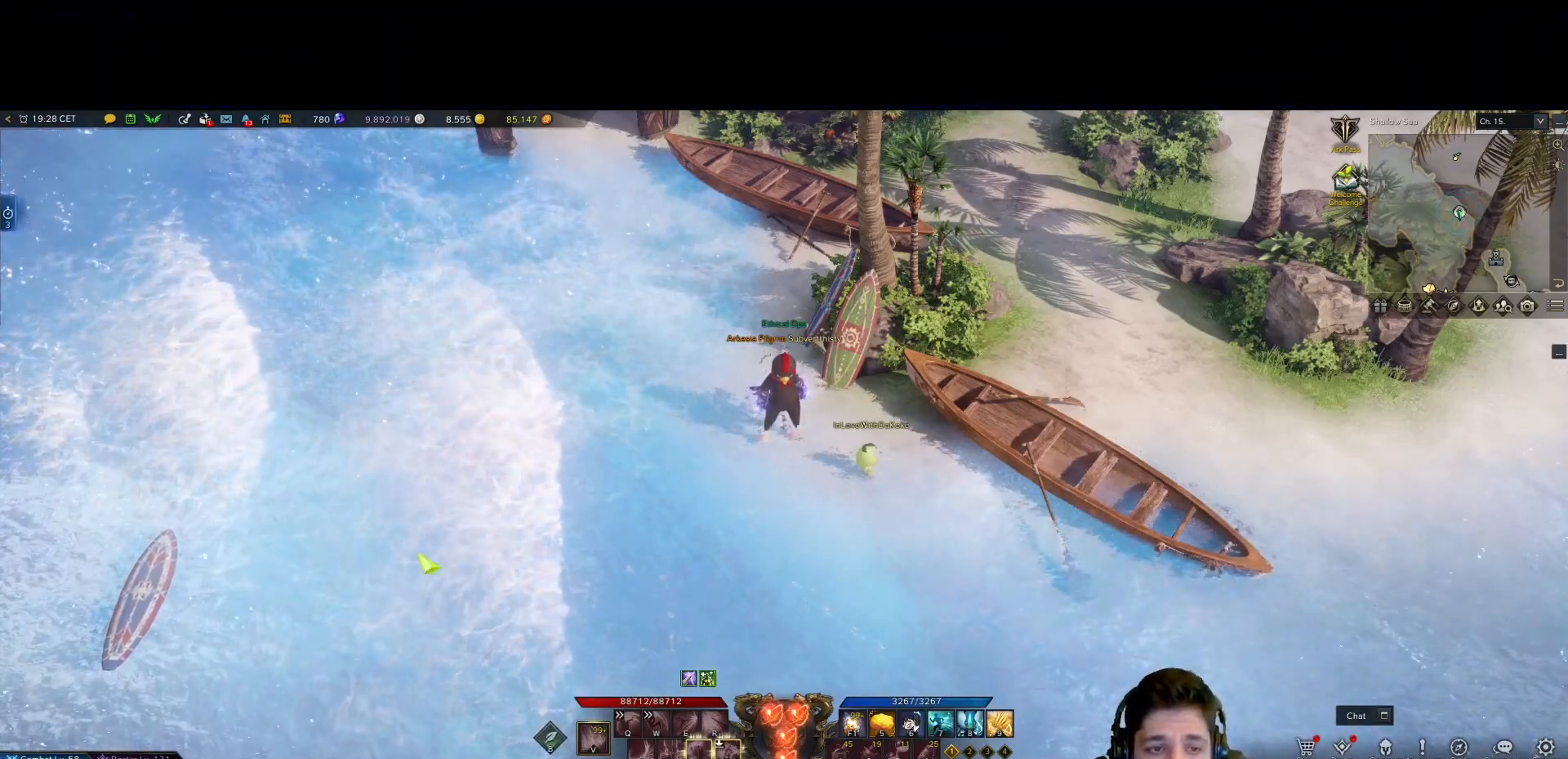
{"keys": [], "mouse": [], "events": []}
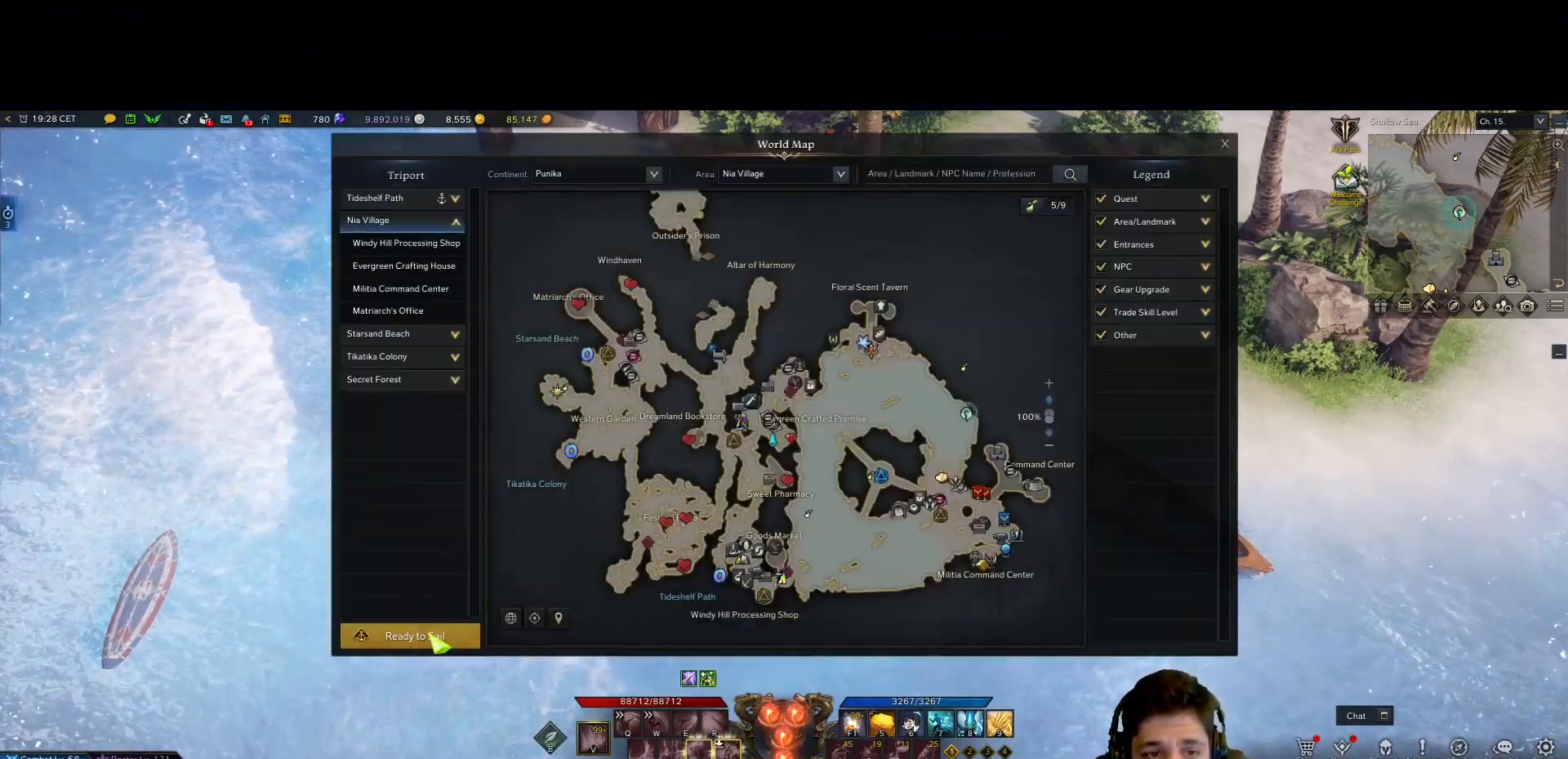
{"keys": [], "mouse": [], "events": [[50, "mouse_left", "down"], [150, "mouse_left", "up"]]}